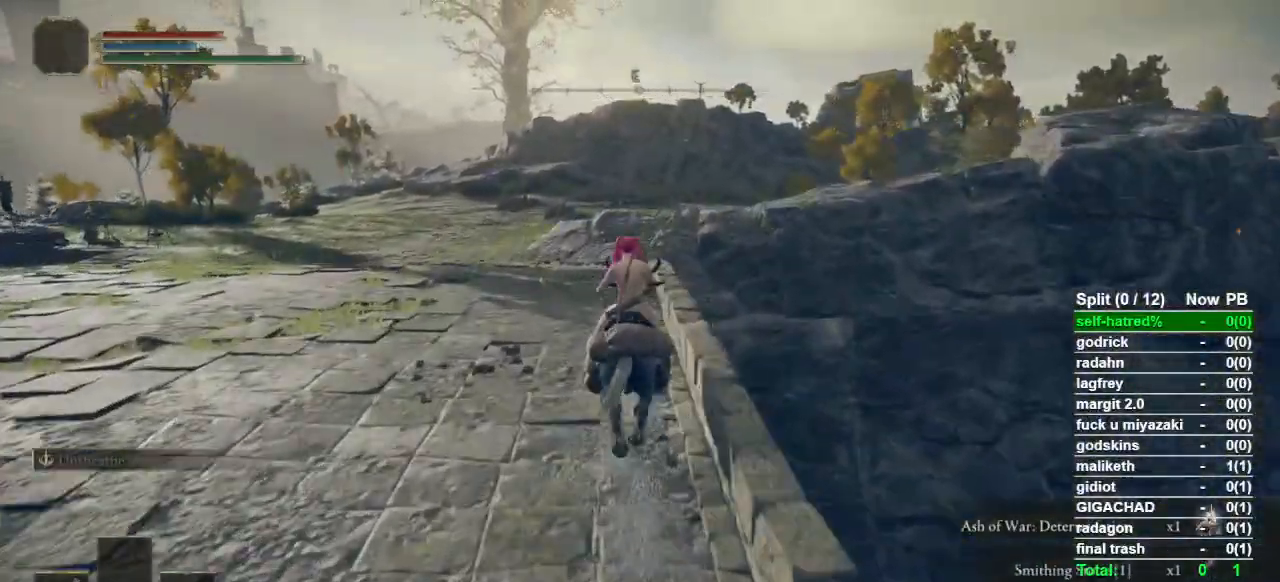
Gameplay with a controller (PlayStation layout); each line is a JSON object with the inputs held at the frame after it (dt_ms = milliseconds from this image to that frame). "events" lists button and stick changes between this image and that frame as [ms after this image, input, new state], when the widget could be followed in between. Not read: L2 R2 TOUCHPAD.
{"dt_ms": 500, "buttons": [], "left_stick": "up", "right_stick": "down", "events": [[33, "CIRCLE", "up"], [67, "CIRCLE", "down"], [167, "CIRCLE", "up"], [500, "right_stick", "down"]]}
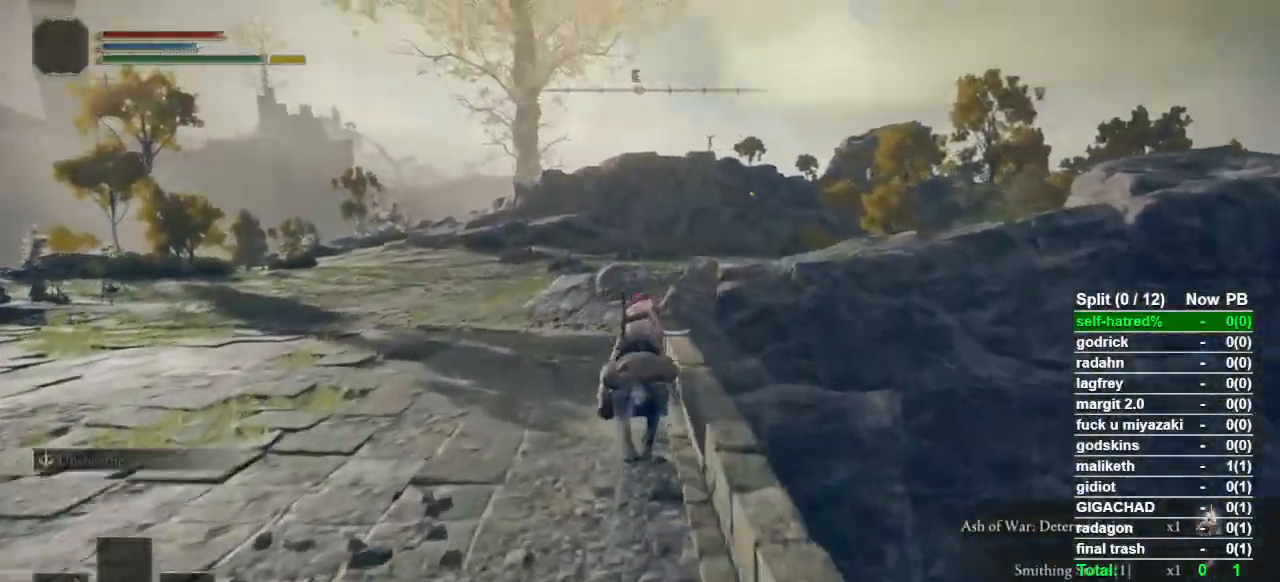
{"dt_ms": 500, "buttons": [], "left_stick": "up", "right_stick": "center", "events": [[67, "right_stick", "center"]]}
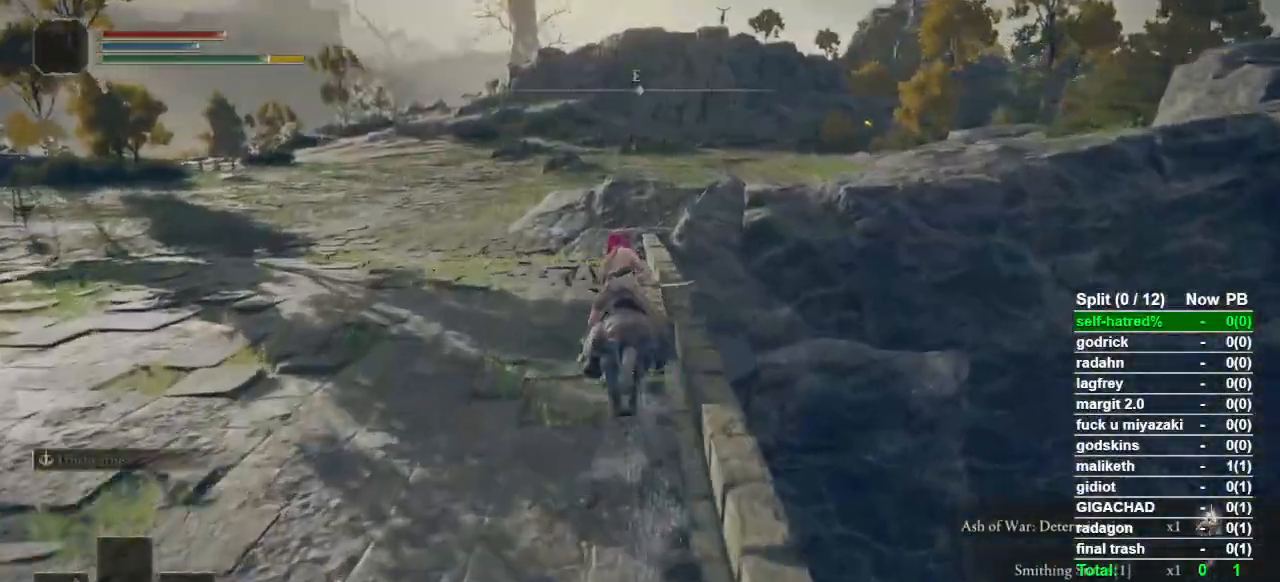
{"dt_ms": 500, "buttons": [], "left_stick": "up", "right_stick": "center", "events": []}
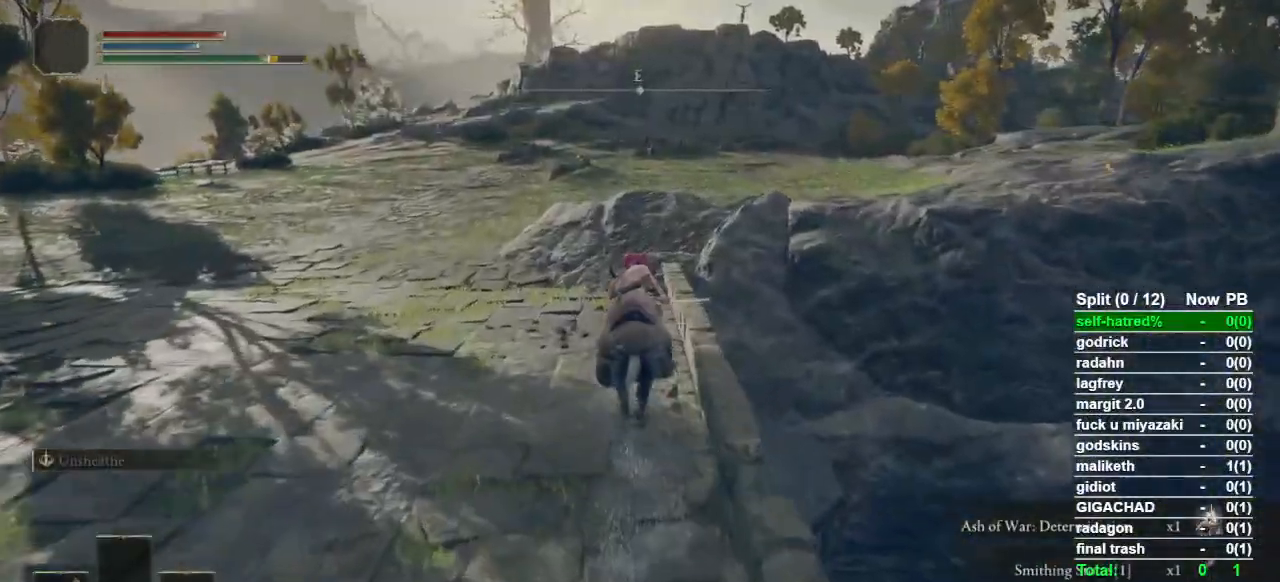
{"dt_ms": 500, "buttons": [], "left_stick": "up-right", "right_stick": "center", "events": [[367, "CROSS", "down"], [400, "left_stick", "up-right"], [467, "CROSS", "up"]]}
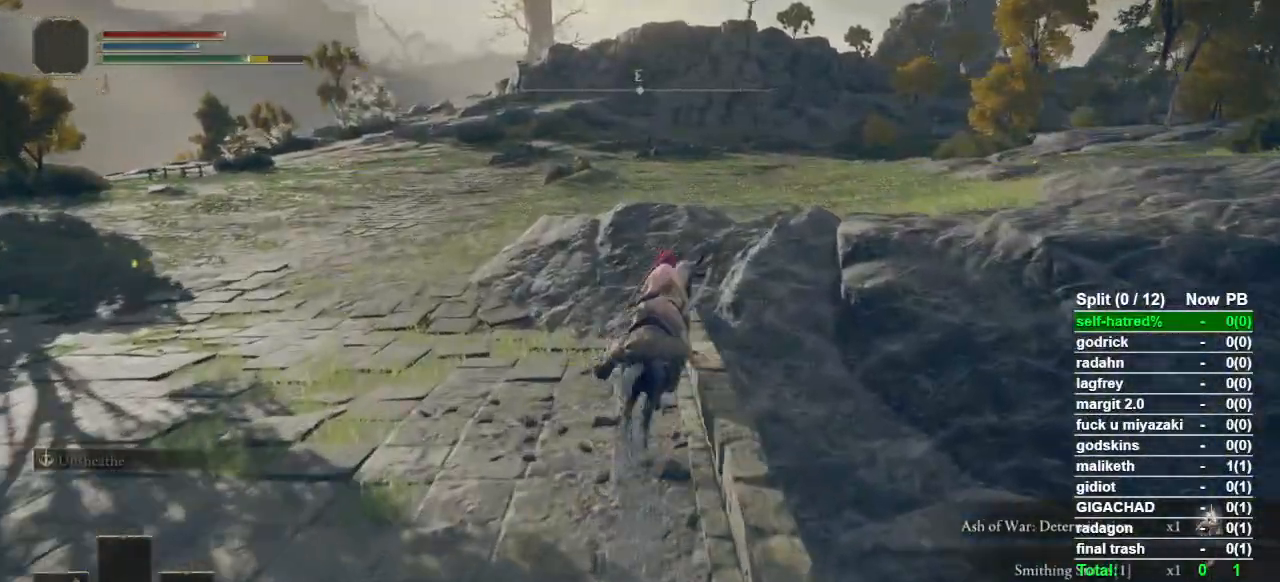
{"dt_ms": 500, "buttons": ["CROSS"], "left_stick": "up-right", "right_stick": "center", "events": [[400, "CROSS", "down"]]}
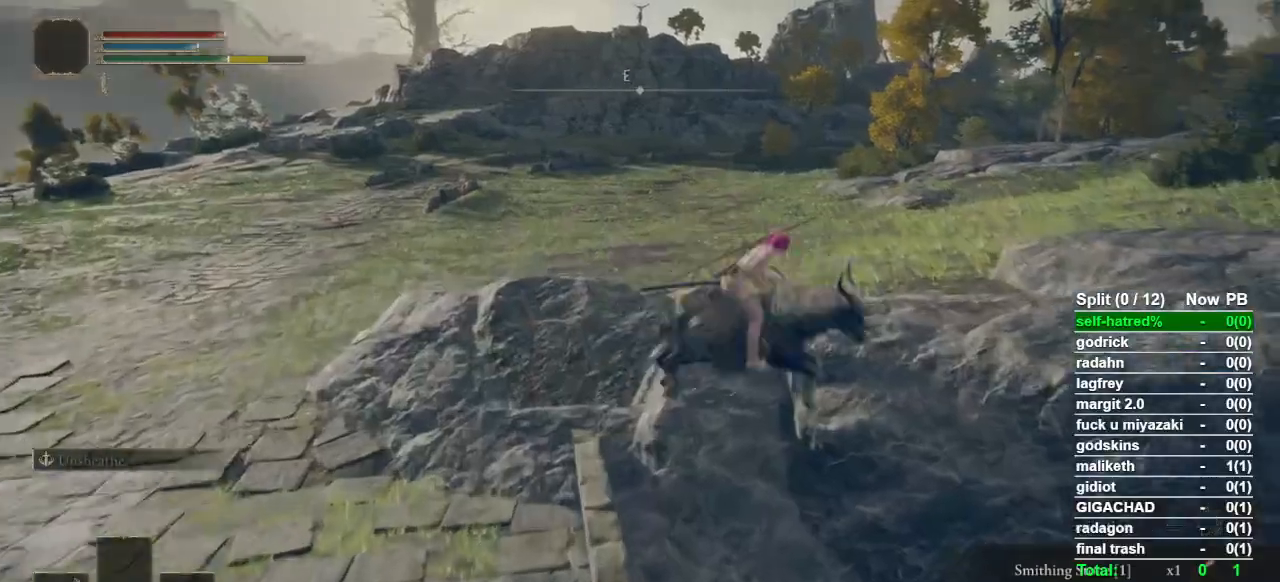
{"dt_ms": 500, "buttons": [], "left_stick": "up-right", "right_stick": "center", "events": [[33, "CROSS", "up"], [333, "right_stick", "right"], [467, "right_stick", "center"]]}
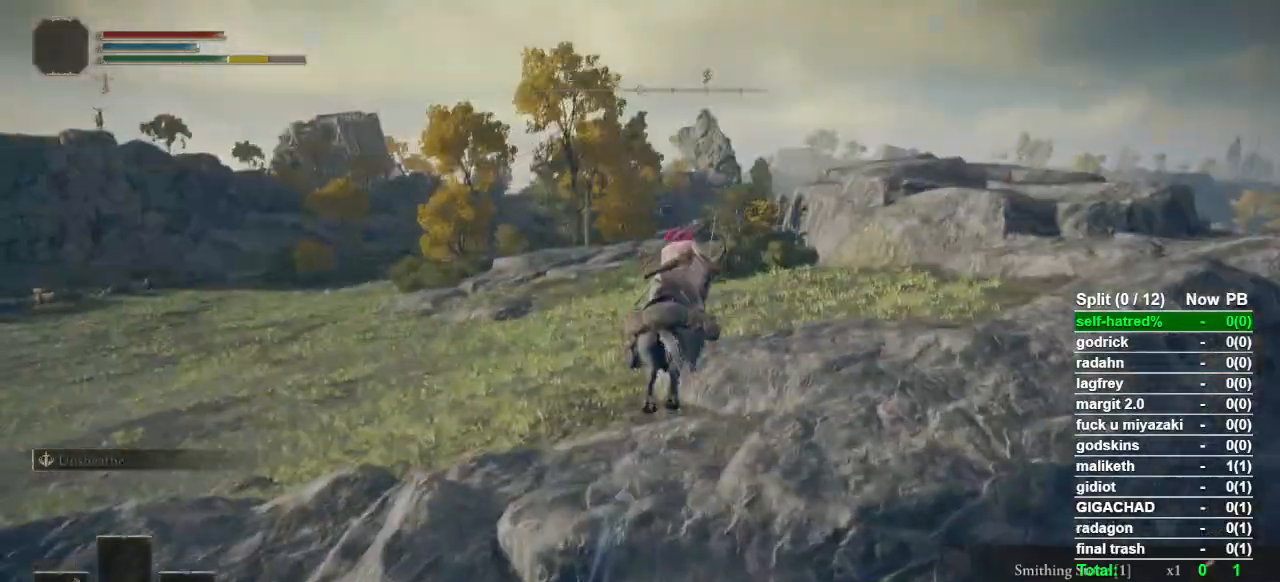
{"dt_ms": 500, "buttons": [], "left_stick": "up", "right_stick": "center", "events": [[67, "left_stick", "up"], [133, "CIRCLE", "down"], [200, "CIRCLE", "up"], [300, "CIRCLE", "down"], [400, "CIRCLE", "up"]]}
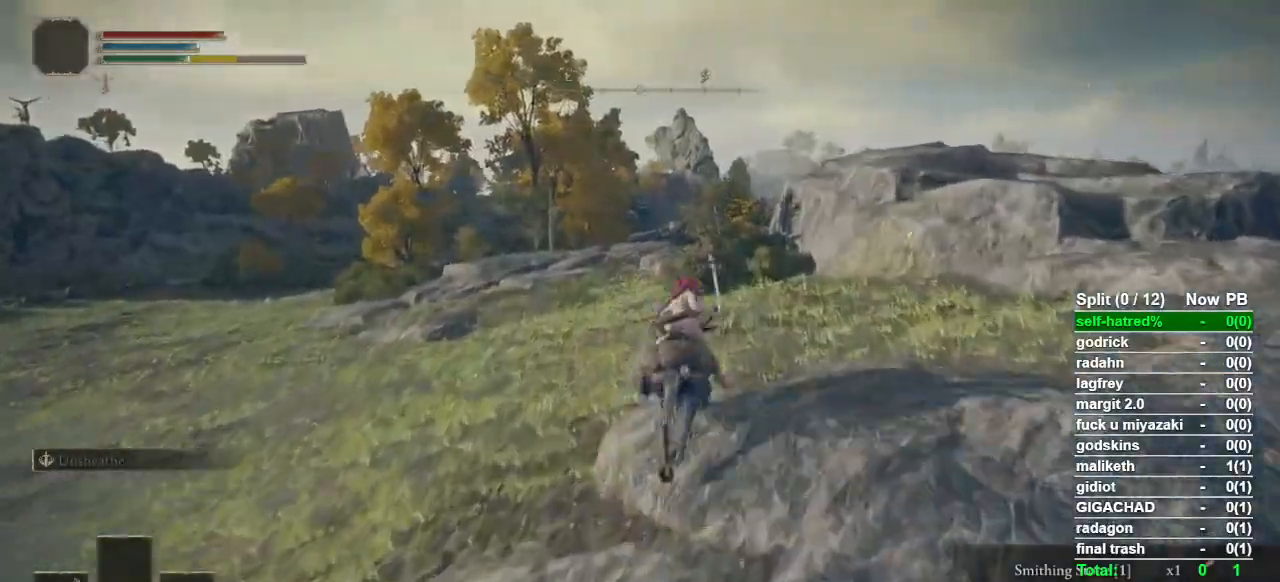
{"dt_ms": 500, "buttons": [], "left_stick": "up", "right_stick": "center", "events": []}
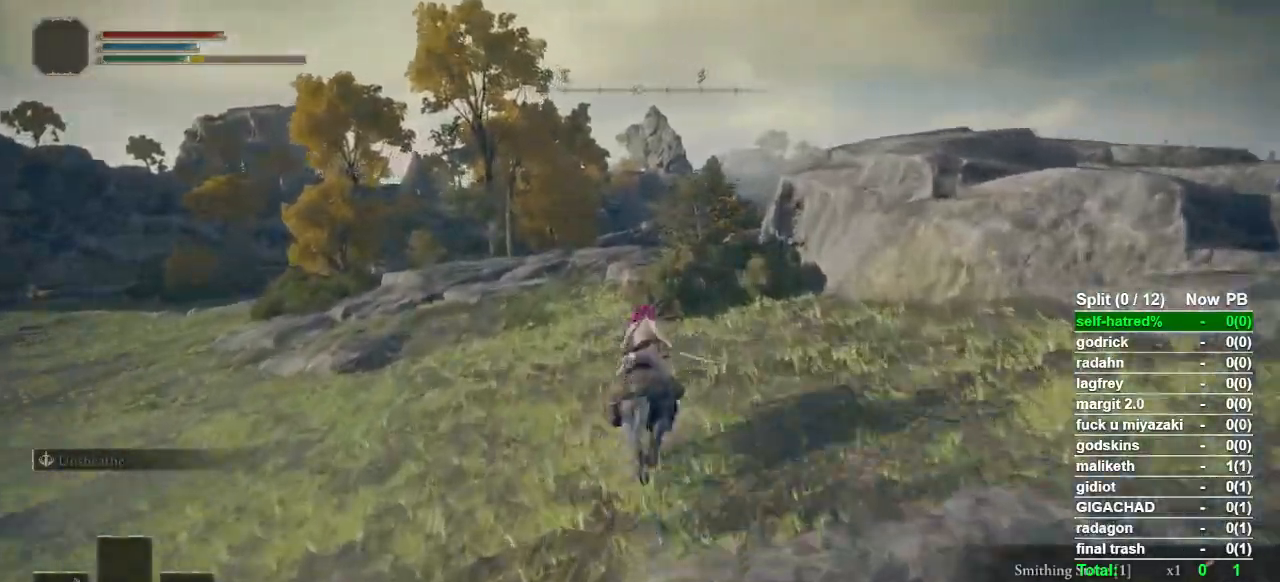
{"dt_ms": 500, "buttons": [], "left_stick": "up", "right_stick": "center", "events": []}
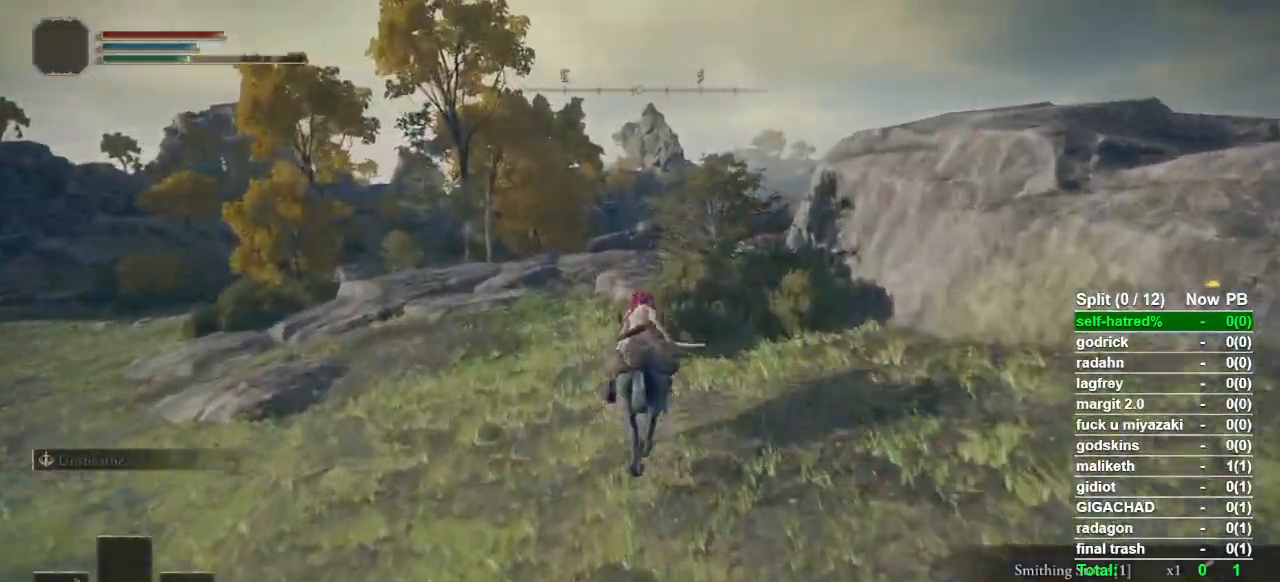
{"dt_ms": 500, "buttons": [], "left_stick": "up", "right_stick": "center", "events": []}
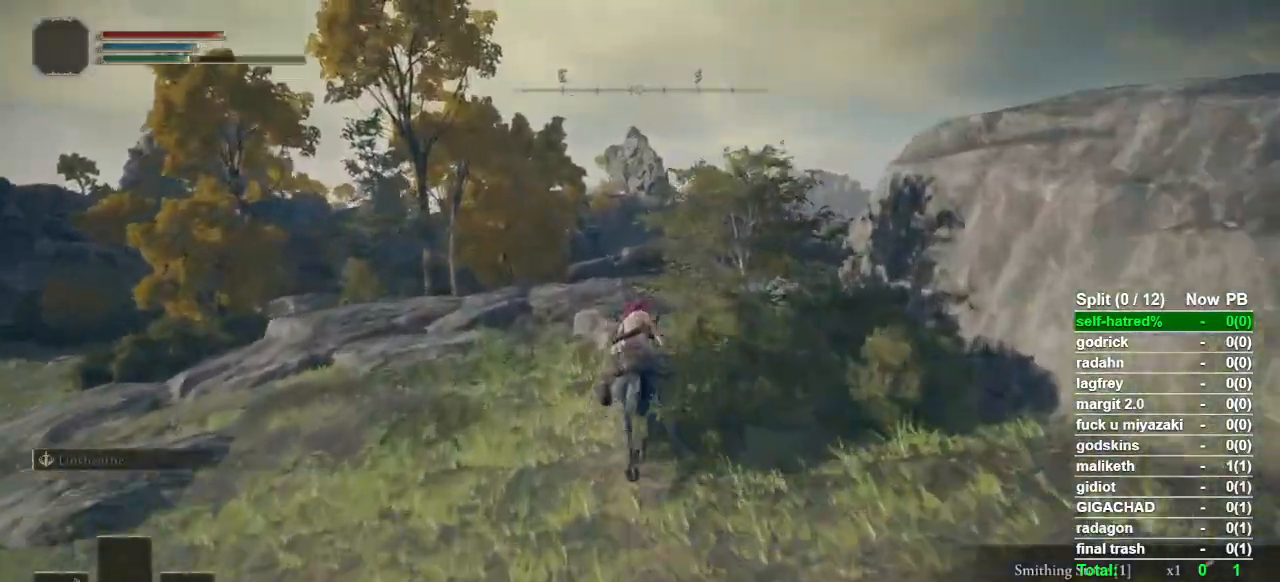
{"dt_ms": 500, "buttons": [], "left_stick": "up", "right_stick": "center", "events": []}
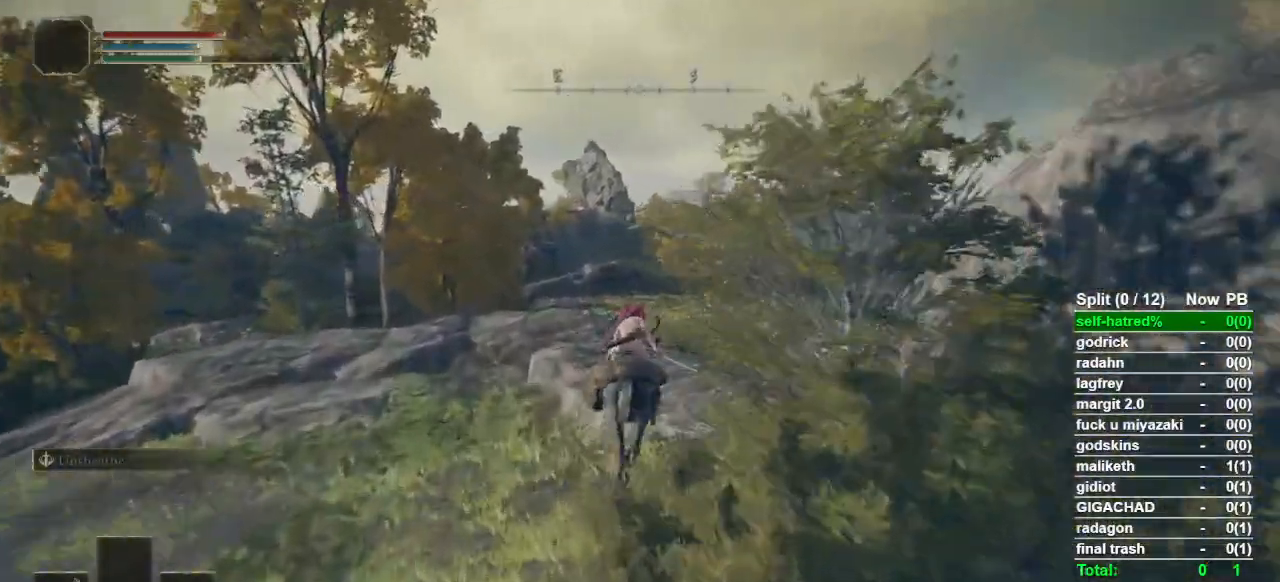
{"dt_ms": 500, "buttons": [], "left_stick": "up", "right_stick": "center", "events": []}
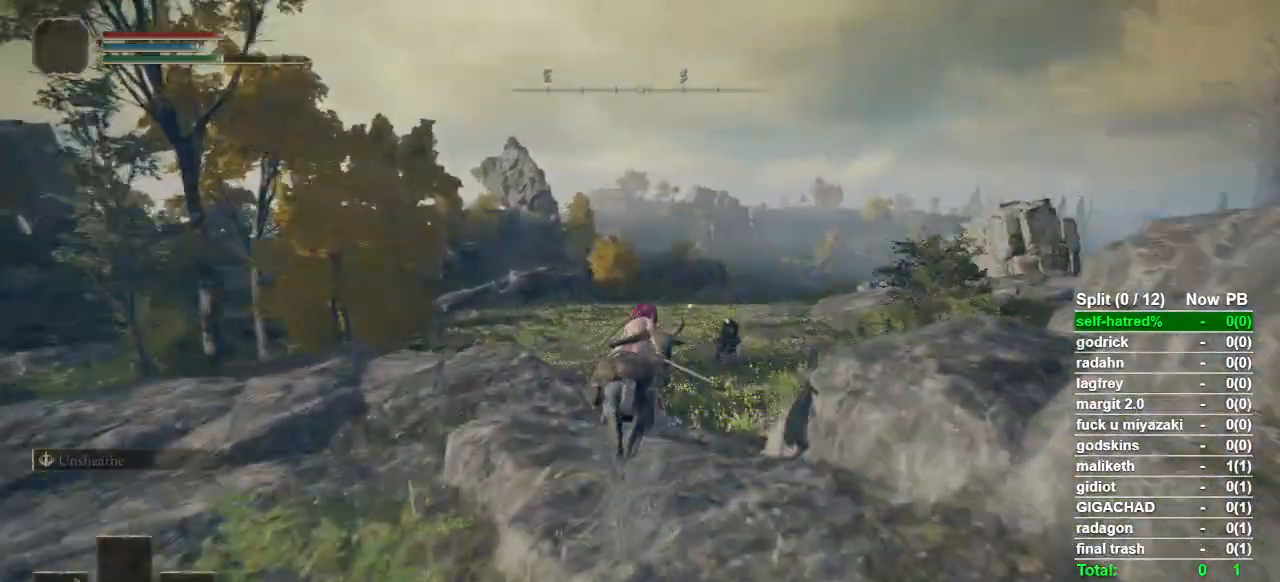
{"dt_ms": 500, "buttons": [], "left_stick": "up", "right_stick": "center", "events": []}
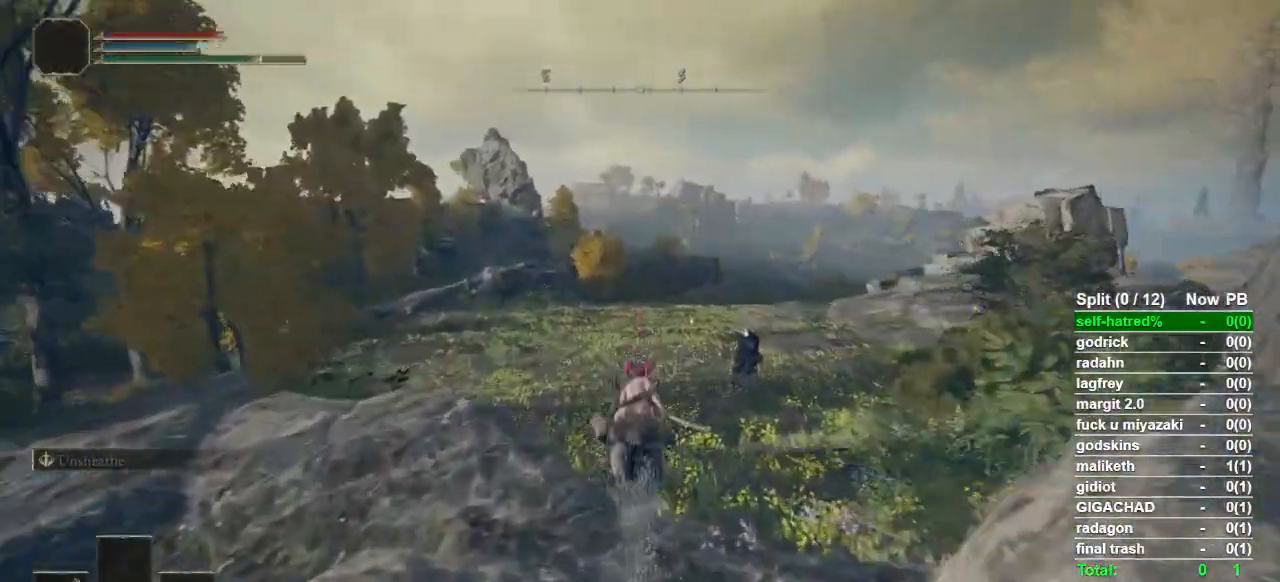
{"dt_ms": 500, "buttons": [], "left_stick": "up", "right_stick": "center", "events": []}
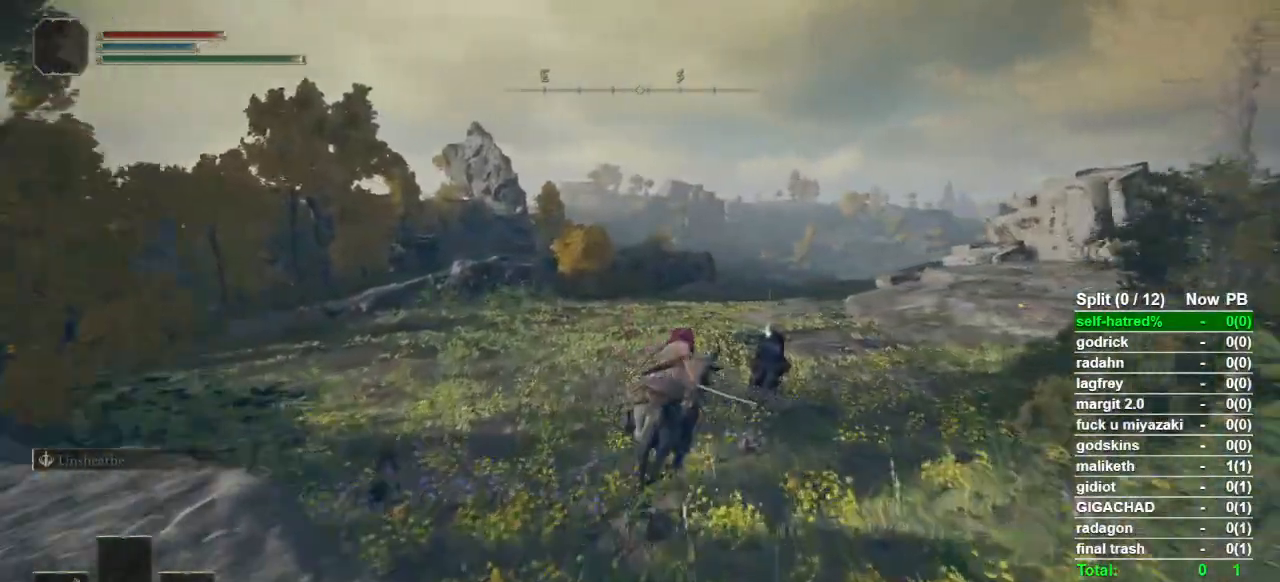
{"dt_ms": 500, "buttons": [], "left_stick": "up", "right_stick": "center", "events": [[267, "CIRCLE", "down"], [367, "CIRCLE", "up"]]}
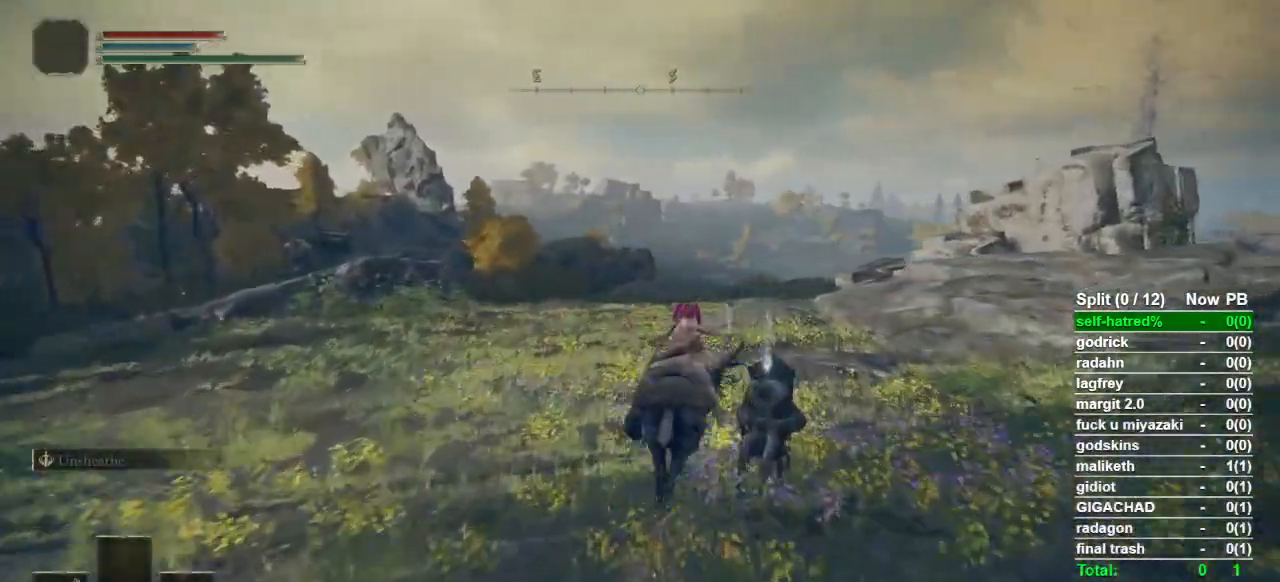
{"dt_ms": 500, "buttons": [], "left_stick": "up", "right_stick": "center", "events": []}
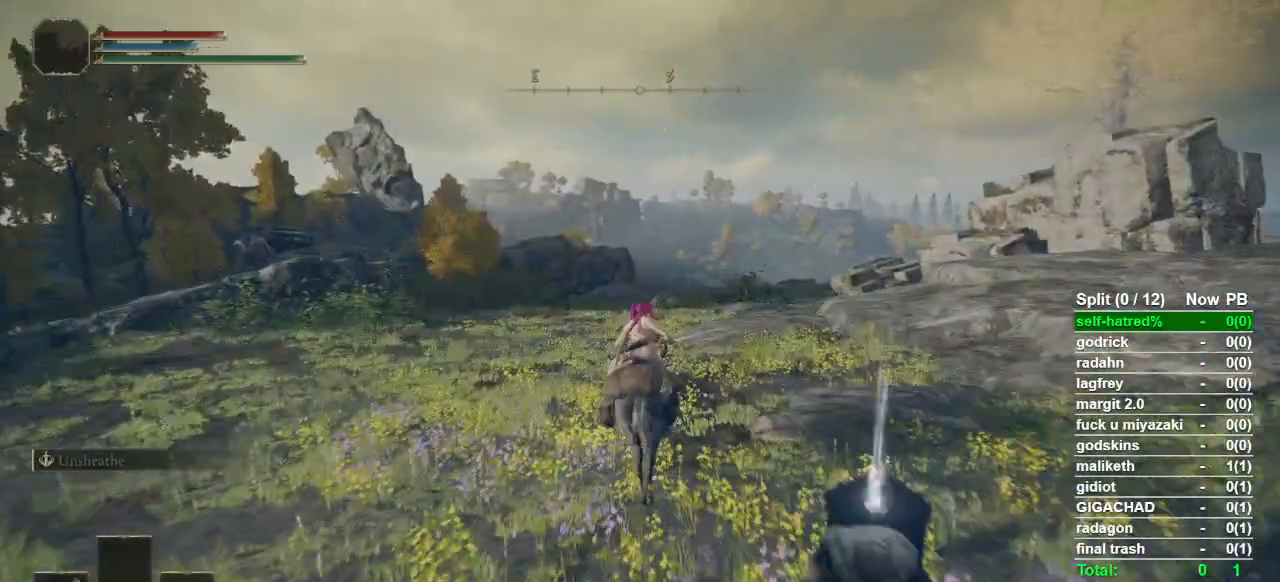
{"dt_ms": 500, "buttons": [], "left_stick": "up", "right_stick": "center", "events": []}
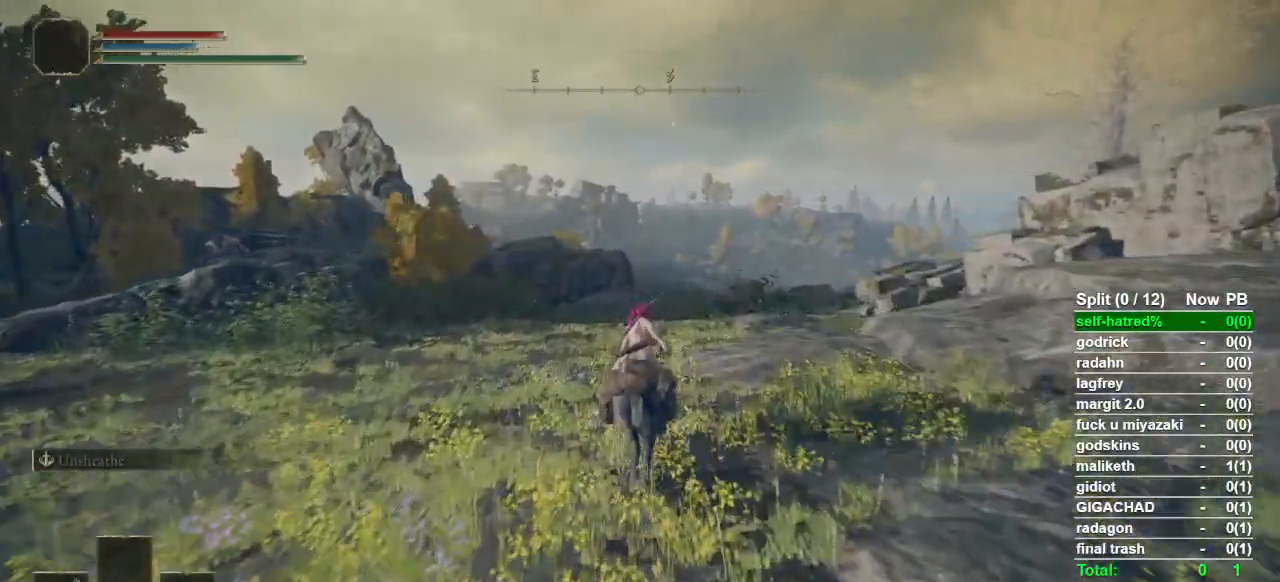
{"dt_ms": 500, "buttons": [], "left_stick": "up", "right_stick": "center", "events": []}
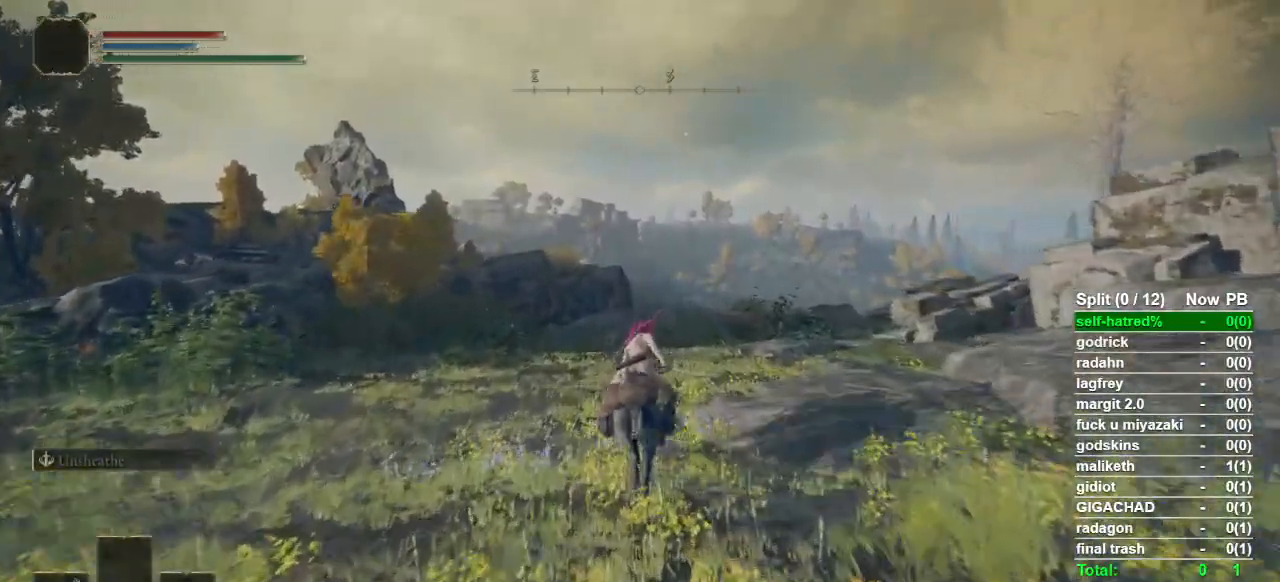
{"dt_ms": 500, "buttons": [], "left_stick": "up", "right_stick": "center", "events": []}
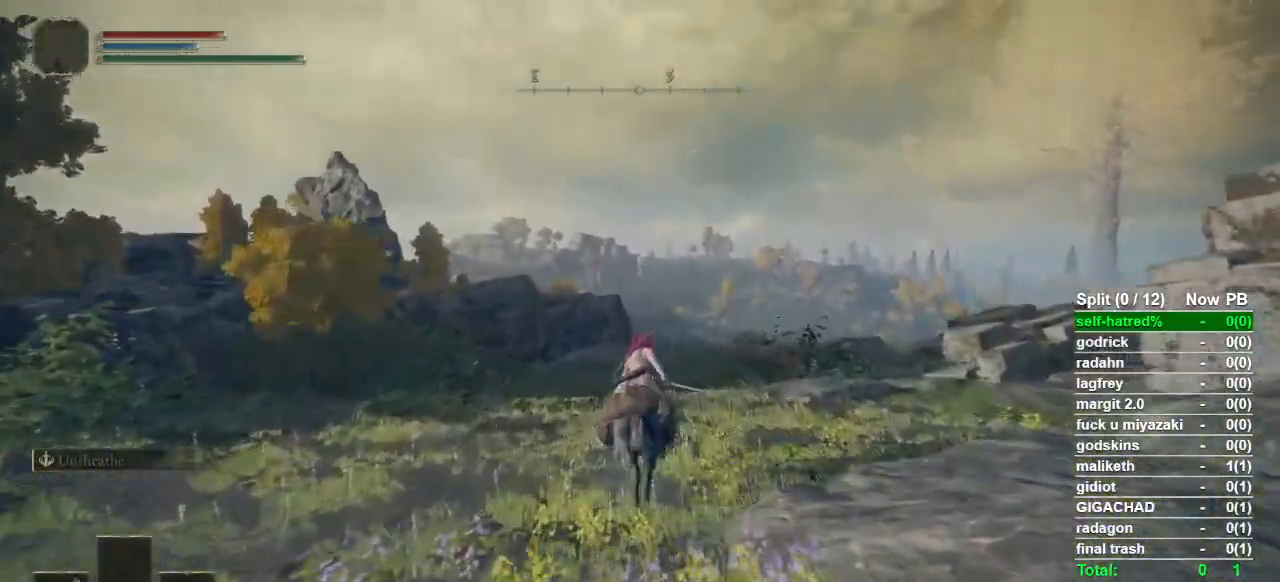
{"dt_ms": 500, "buttons": [], "left_stick": "up", "right_stick": "center", "events": []}
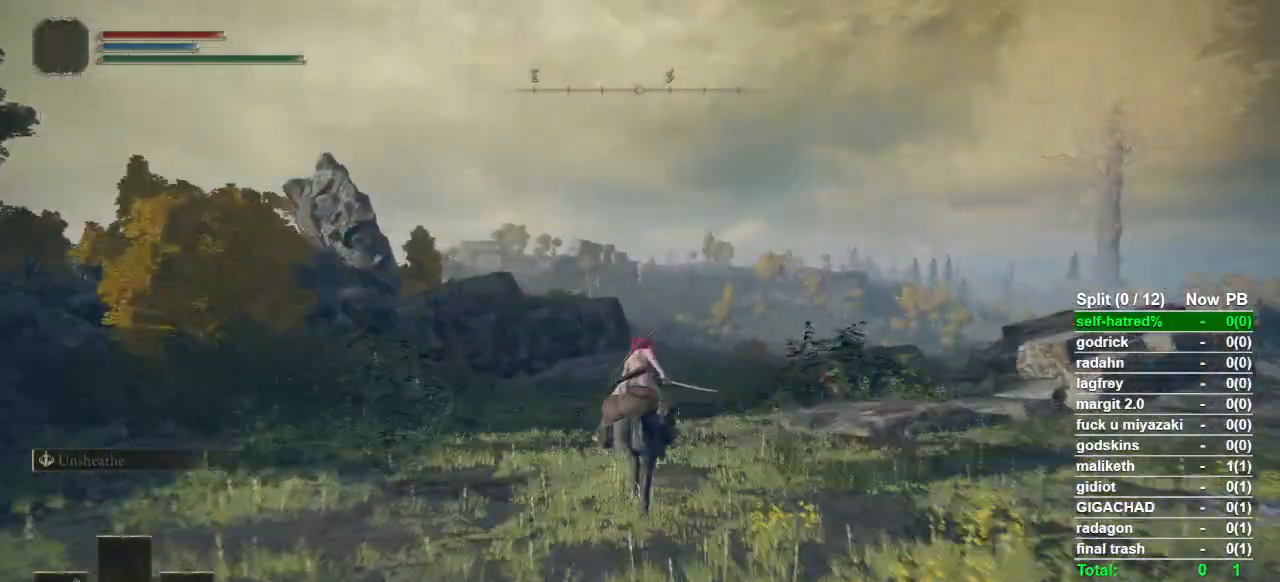
{"dt_ms": 1000, "buttons": [], "left_stick": "up", "right_stick": "center", "events": [[367, "right_stick", "down"], [600, "right_stick", "center"], [900, "CIRCLE", "down"], [1000, "CIRCLE", "up"]]}
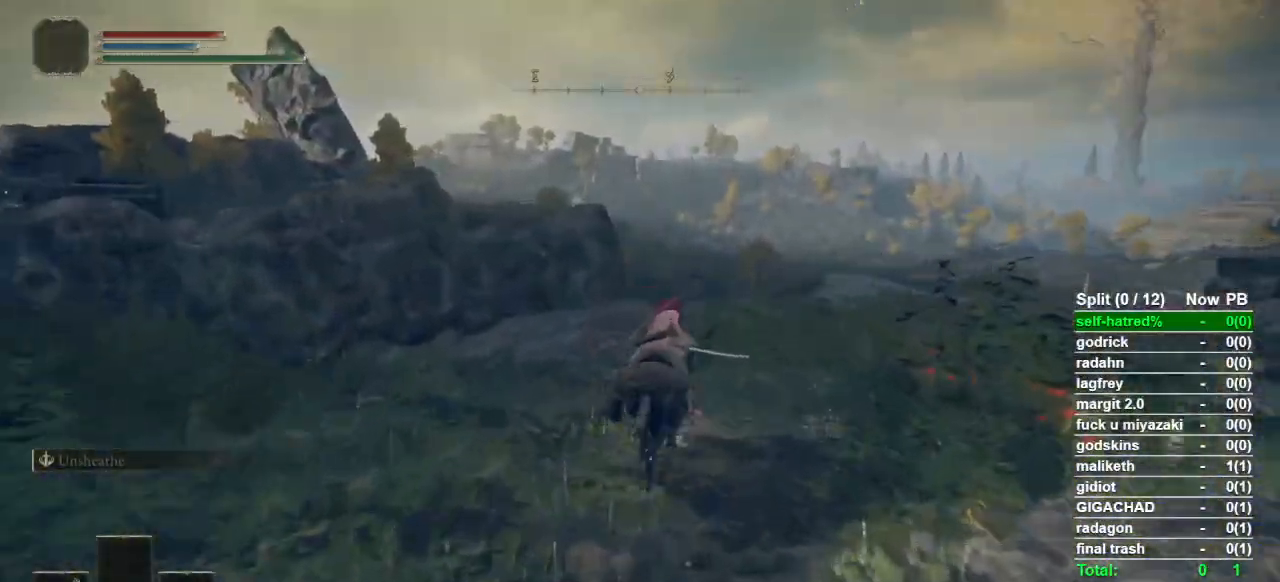
{"dt_ms": 500, "buttons": [], "left_stick": "up", "right_stick": "center", "events": []}
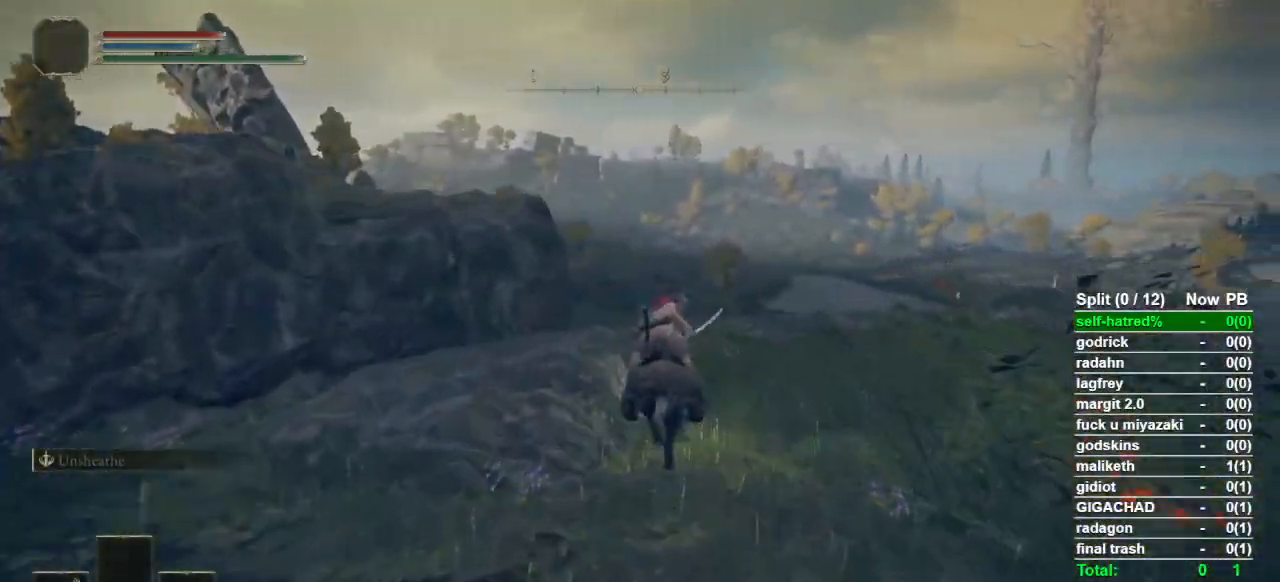
{"dt_ms": 500, "buttons": [], "left_stick": "up", "right_stick": "center", "events": []}
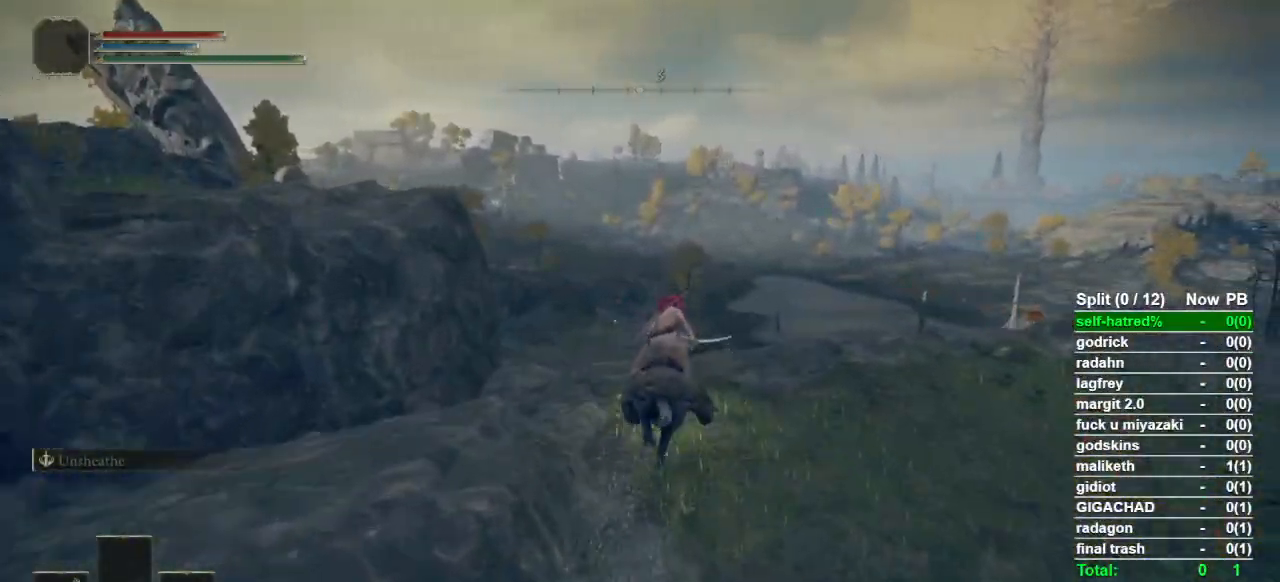
{"dt_ms": 500, "buttons": ["CROSS"], "left_stick": "up", "right_stick": "center", "events": [[467, "CROSS", "down"]]}
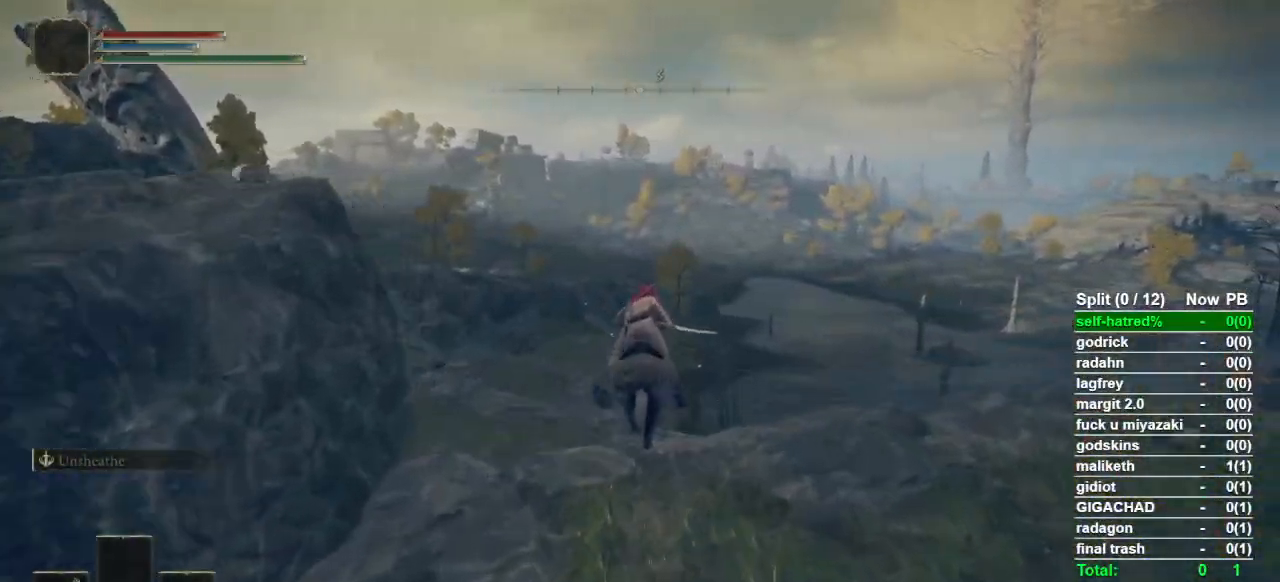
{"dt_ms": 500, "buttons": [], "left_stick": "up", "right_stick": "center", "events": [[200, "CROSS", "up"]]}
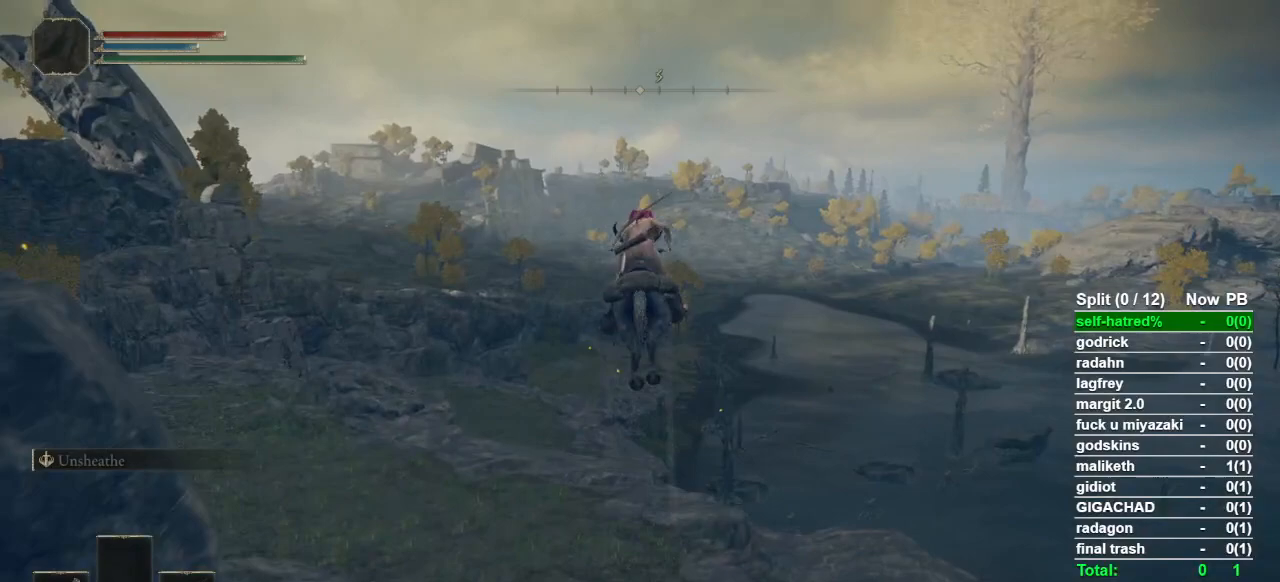
{"dt_ms": 500, "buttons": [], "left_stick": "up", "right_stick": "center", "events": []}
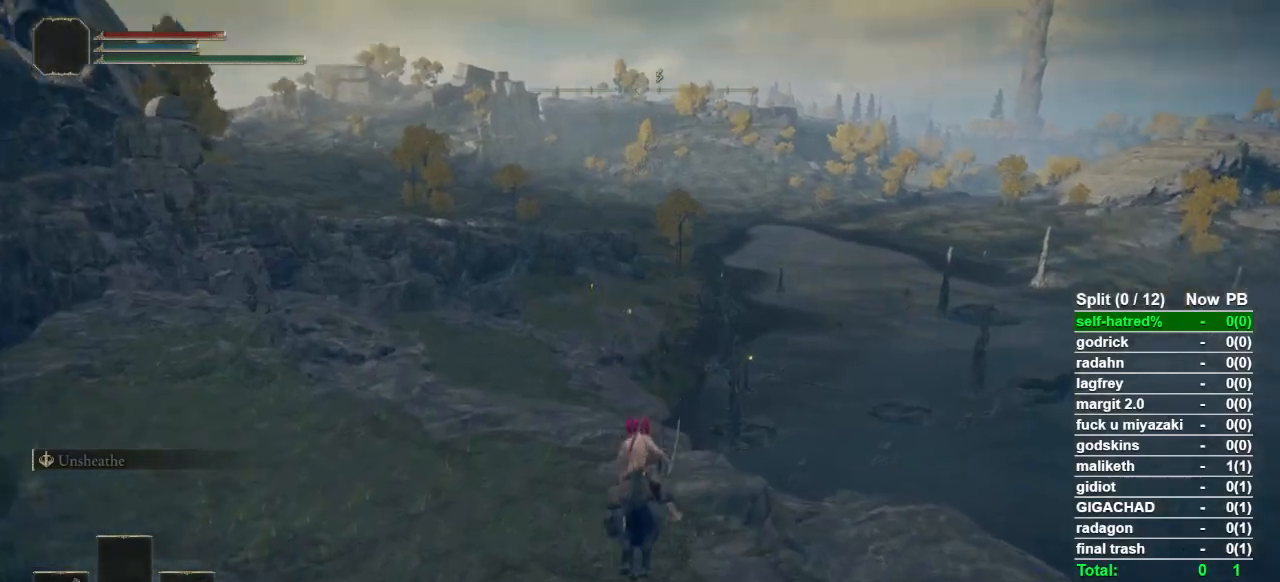
{"dt_ms": 500, "buttons": ["CIRCLE"], "left_stick": "up", "right_stick": "center", "events": [[133, "CIRCLE", "down"], [233, "CIRCLE", "up"], [300, "CIRCLE", "down"], [433, "CIRCLE", "up"], [500, "CIRCLE", "down"]]}
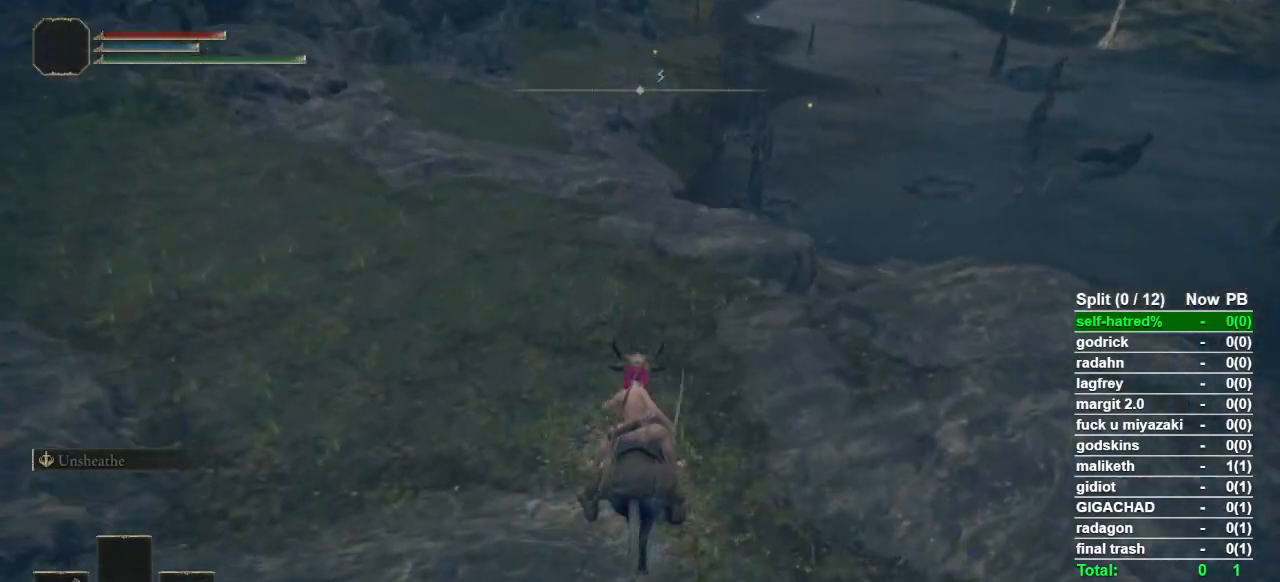
{"dt_ms": 500, "buttons": [], "left_stick": "up", "right_stick": "center", "events": [[100, "CIRCLE", "up"], [233, "CIRCLE", "down"], [300, "CIRCLE", "up"]]}
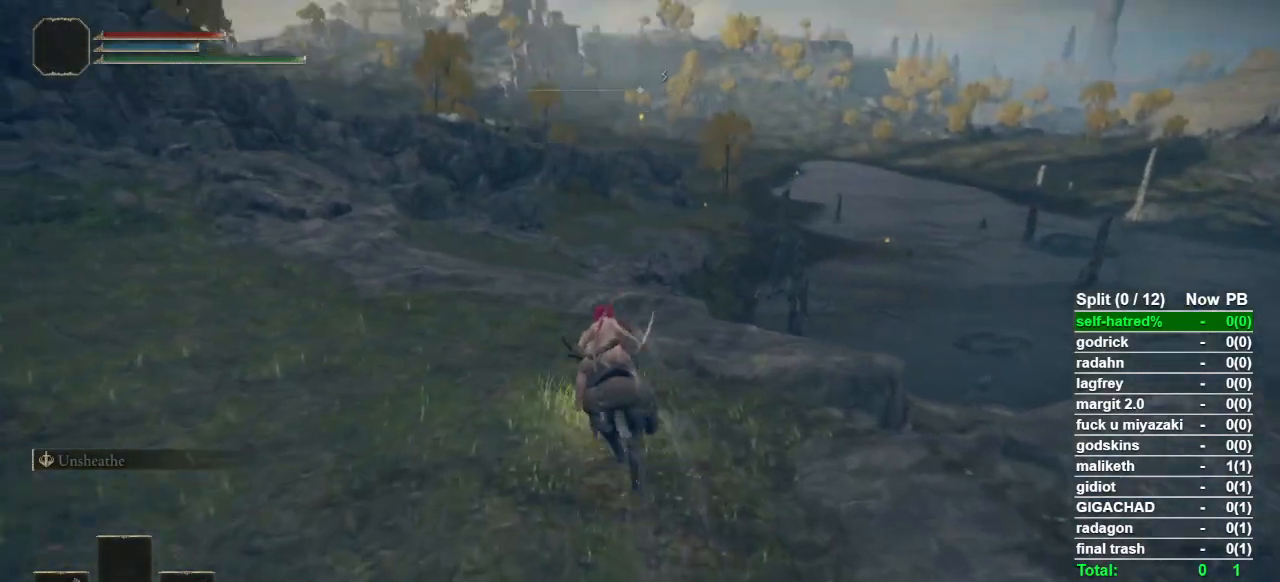
{"dt_ms": 500, "buttons": [], "left_stick": "up", "right_stick": "center", "events": []}
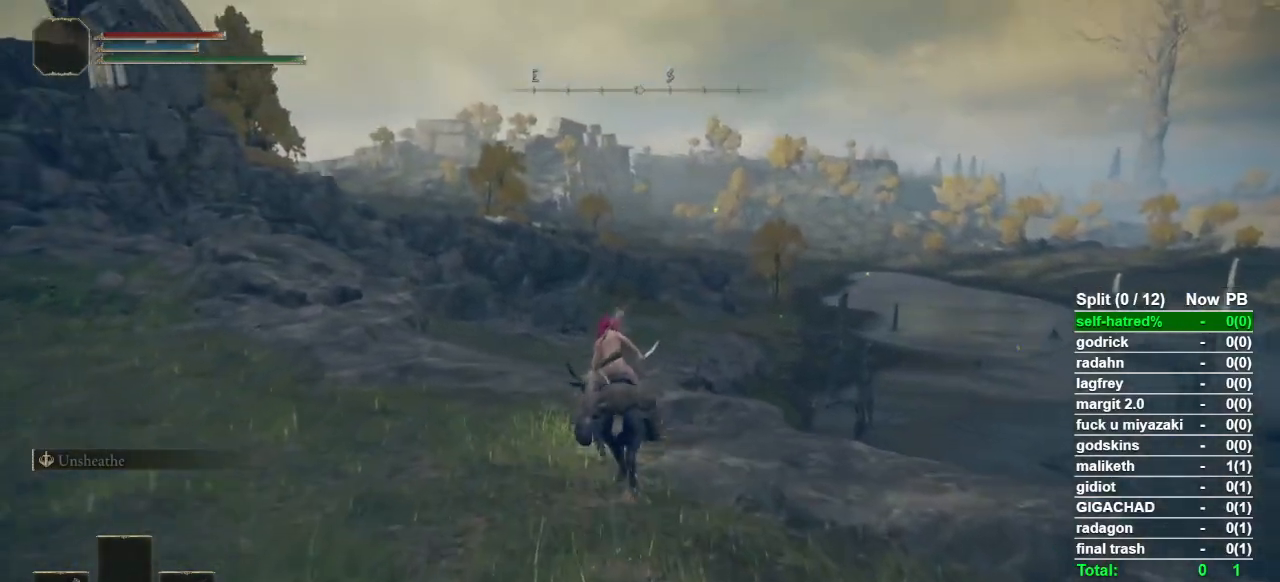
{"dt_ms": 500, "buttons": [], "left_stick": "up", "right_stick": "center", "events": []}